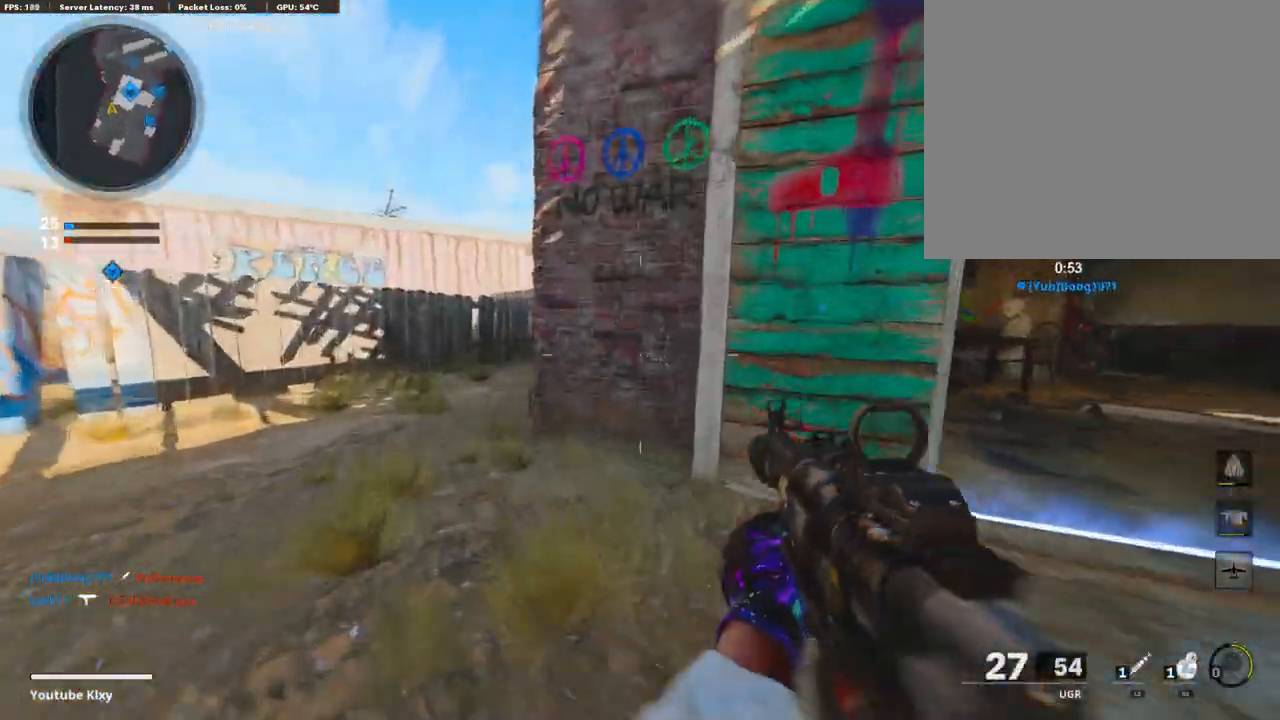
Gameplay with a controller (PlayStation layout); each line is a JSON object with the inputs held at the frame after it (dt_ms = milliseconds from this image to that frame). "events" lists button and stick changes between this image and that frame as [ms after this image, input, new state], when the widget could be followed in between.
{"dt_ms": 497, "buttons": [], "left_stick": "up", "right_stick": "center", "events": [[308, "R2", "up"], [325, "left_stick", "up"]]}
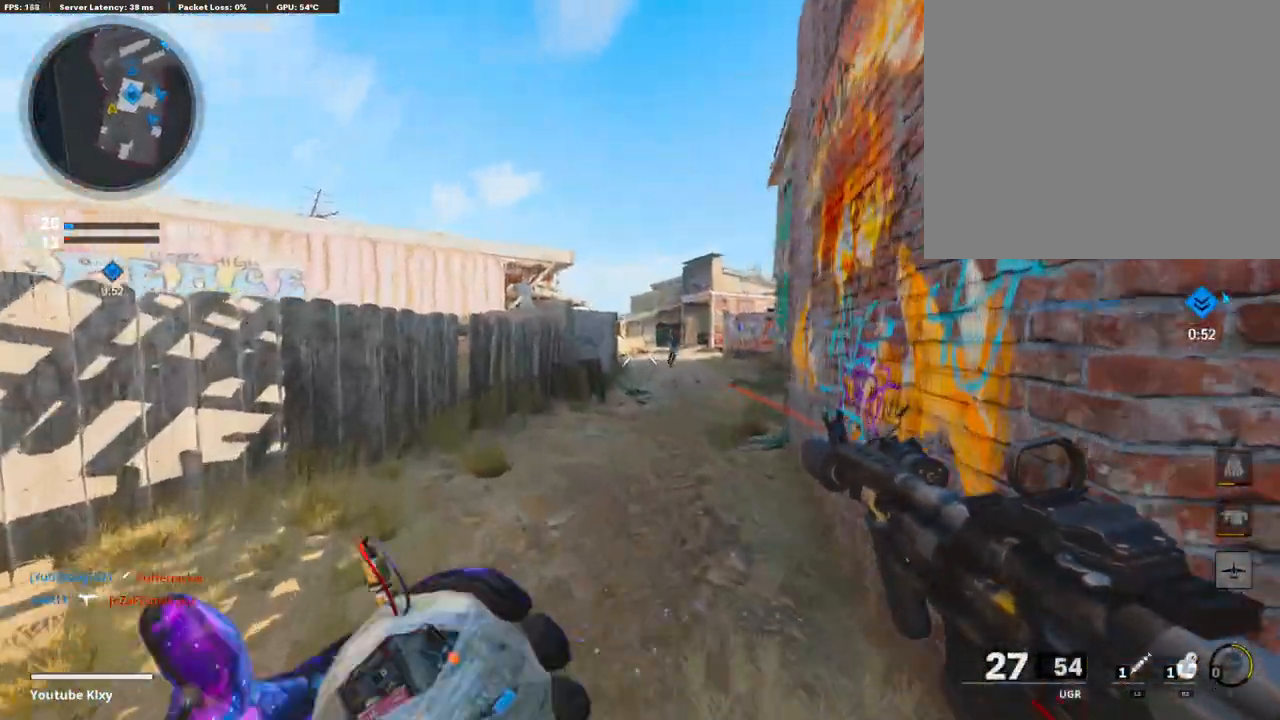
{"dt_ms": 496, "buttons": ["R1"], "left_stick": "down-right", "right_stick": "center", "events": [[85, "right_stick", "right"], [137, "right_stick", "down-right"], [205, "left_stick", "down"], [462, "R1", "down"], [462, "left_stick", "down-right"], [462, "right_stick", "center"]]}
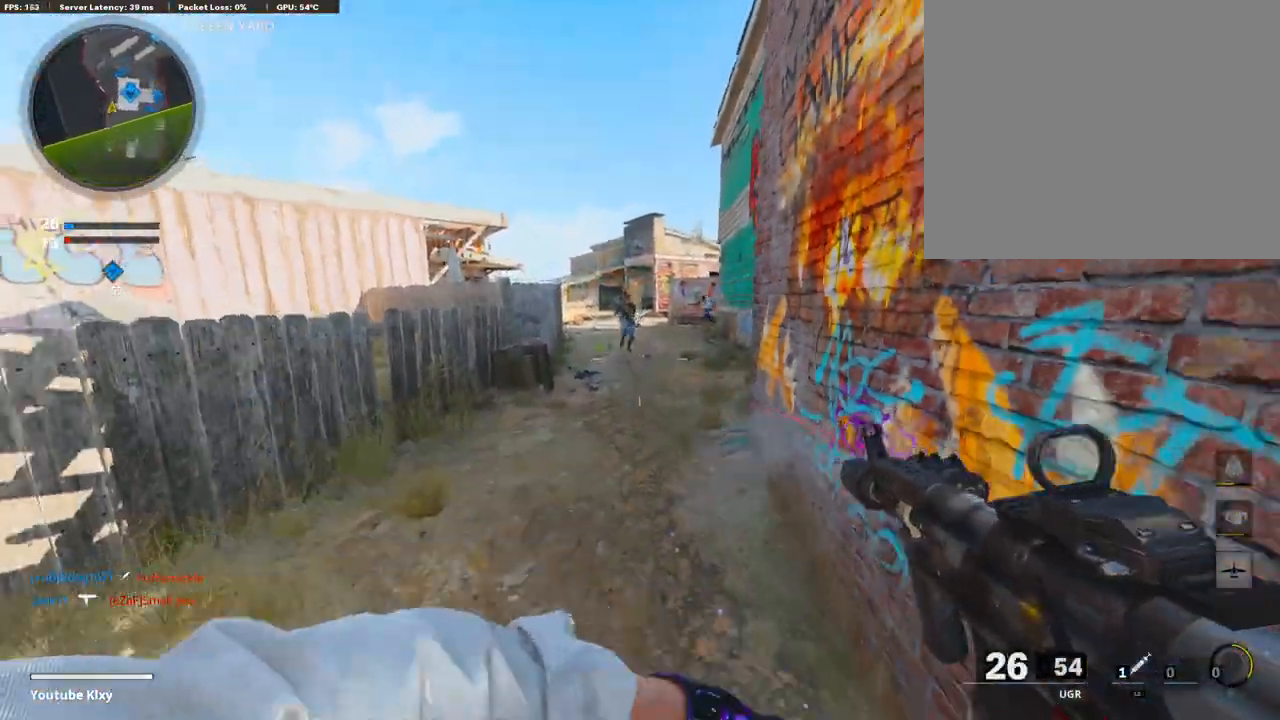
{"dt_ms": 514, "buttons": [], "left_stick": "up-right", "right_stick": "left", "events": [[103, "R1", "up"], [275, "right_stick", "right"], [326, "left_stick", "up-right"], [377, "L3", "down"], [463, "right_stick", "left"], [497, "L3", "up"]]}
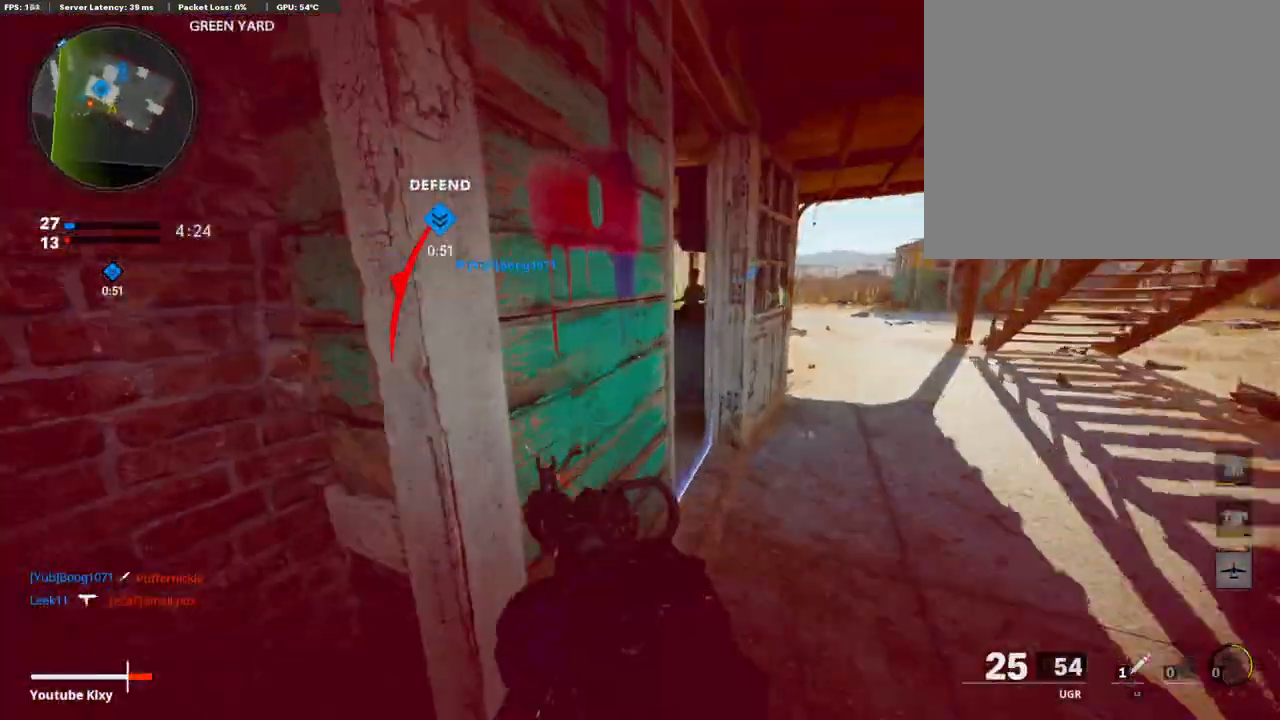
{"dt_ms": 497, "buttons": [], "left_stick": "center", "right_stick": "center", "events": [[52, "left_stick", "right"], [155, "left_stick", "center"], [206, "right_stick", "center"]]}
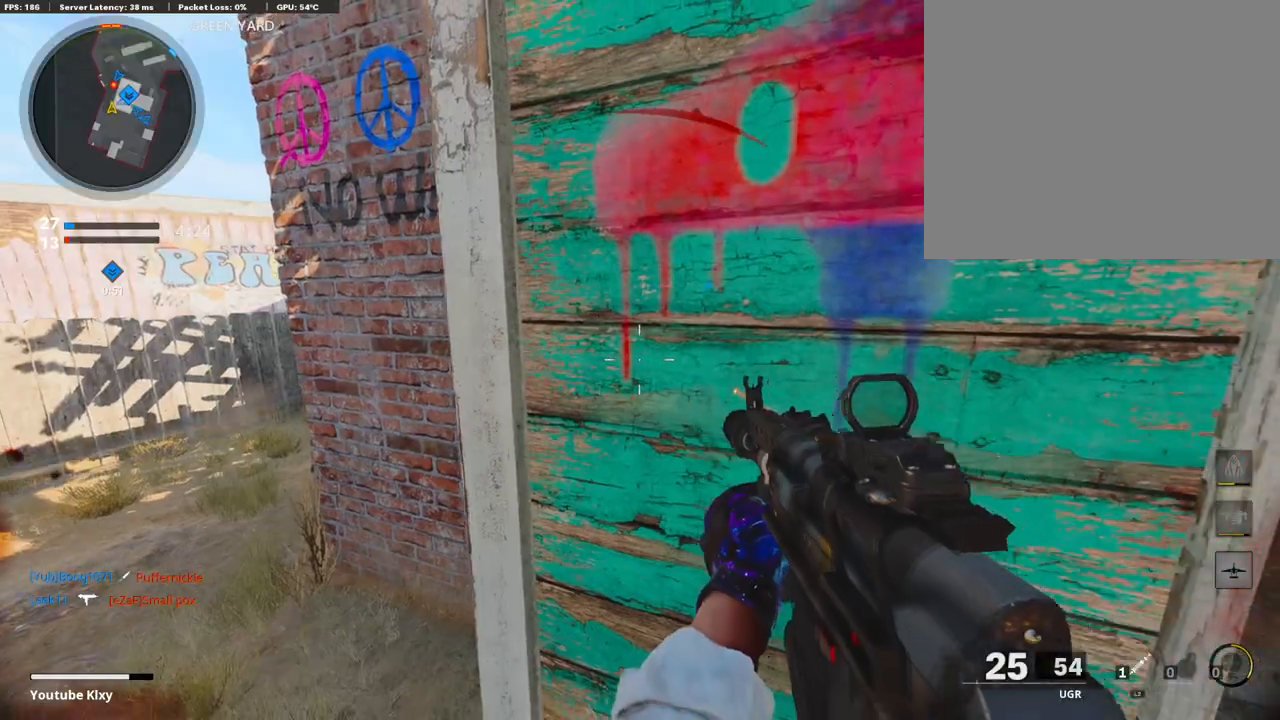
{"dt_ms": 497, "buttons": ["L3"], "left_stick": "up-left", "right_stick": "left", "events": [[360, "L1", "down"], [360, "L2", "down"], [377, "left_stick", "up-left"], [377, "right_stick", "left"], [463, "L1", "up"], [463, "L3", "down"], [480, "L2", "up"]]}
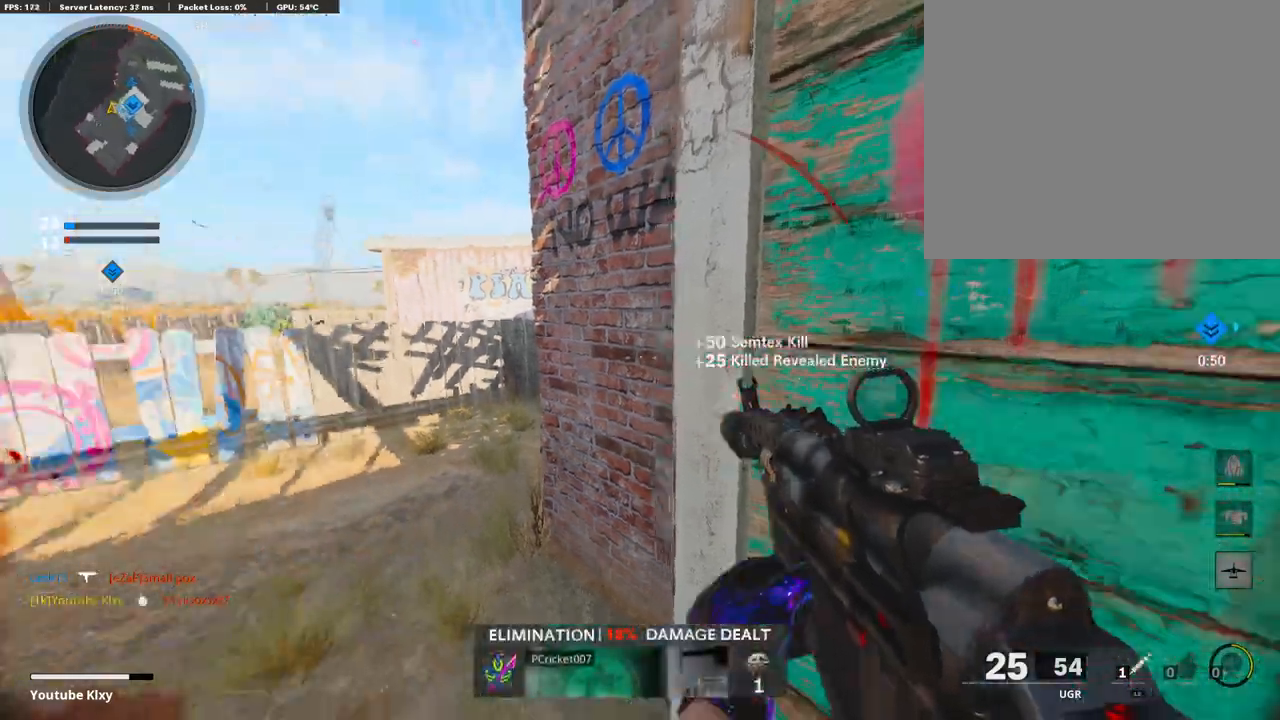
{"dt_ms": 497, "buttons": ["L3", "R3"], "left_stick": "up", "right_stick": "center", "events": [[51, "right_stick", "center"], [103, "right_stick", "right"], [257, "R3", "down"], [360, "L3", "up"], [360, "R3", "up"], [463, "L3", "down"], [463, "R3", "down"], [497, "left_stick", "up"], [497, "right_stick", "center"]]}
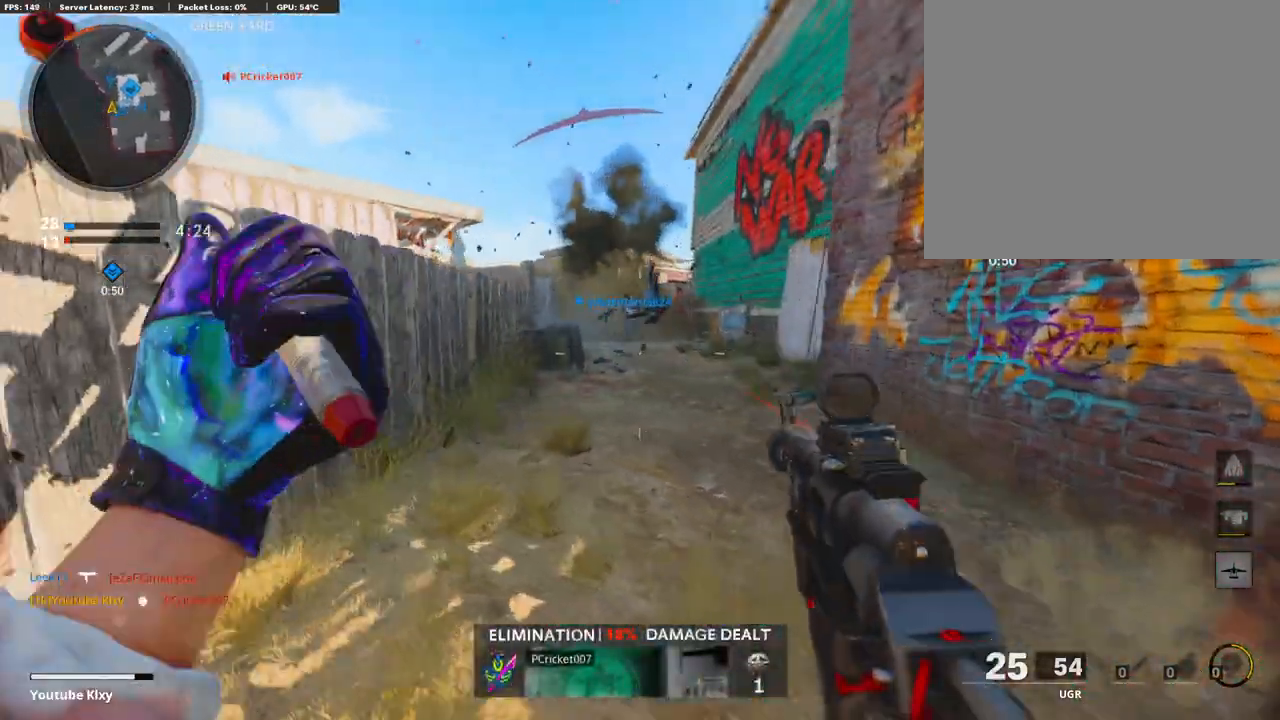
{"dt_ms": 497, "buttons": ["L3", "R3"], "left_stick": "up-right", "right_stick": "left", "events": [[120, "R3", "up"], [120, "right_stick", "right"], [137, "left_stick", "up-right"], [291, "right_stick", "left"], [428, "R3", "down"]]}
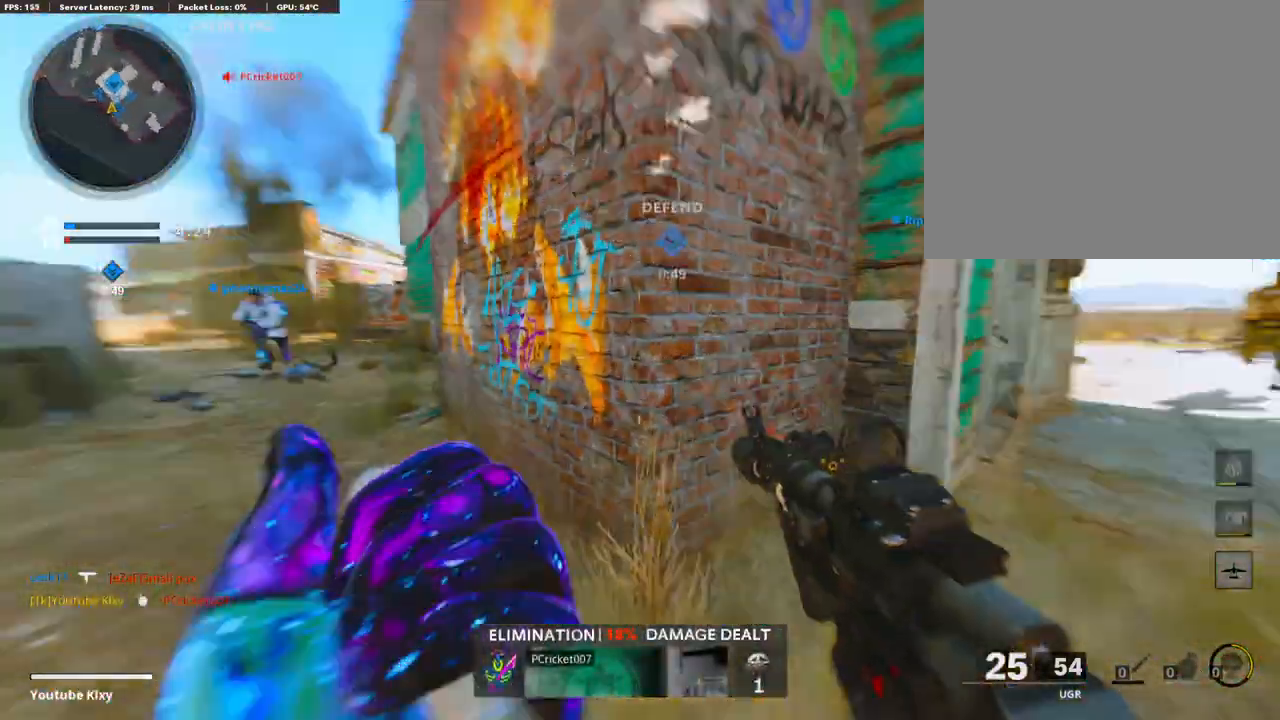
{"dt_ms": 514, "buttons": ["L3"], "left_stick": "up", "right_stick": "center", "events": [[120, "L3", "up"], [154, "right_stick", "right"], [188, "L3", "down"], [240, "R3", "up"], [291, "L3", "up"], [291, "left_stick", "up"], [291, "right_stick", "center"], [394, "L3", "down"]]}
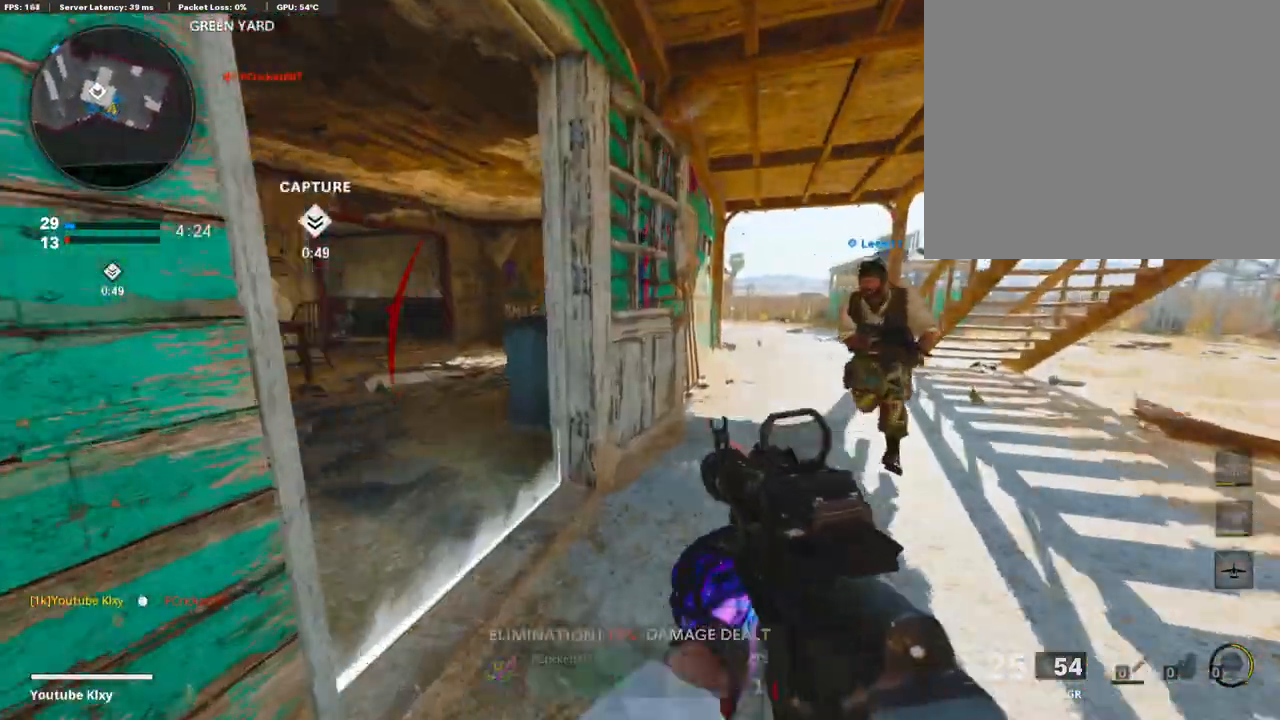
{"dt_ms": 497, "buttons": [], "left_stick": "up", "right_stick": "center", "events": [[137, "right_stick", "left"], [205, "L3", "up"], [308, "right_stick", "center"], [342, "SQUARE", "down"], [428, "SQUARE", "up"]]}
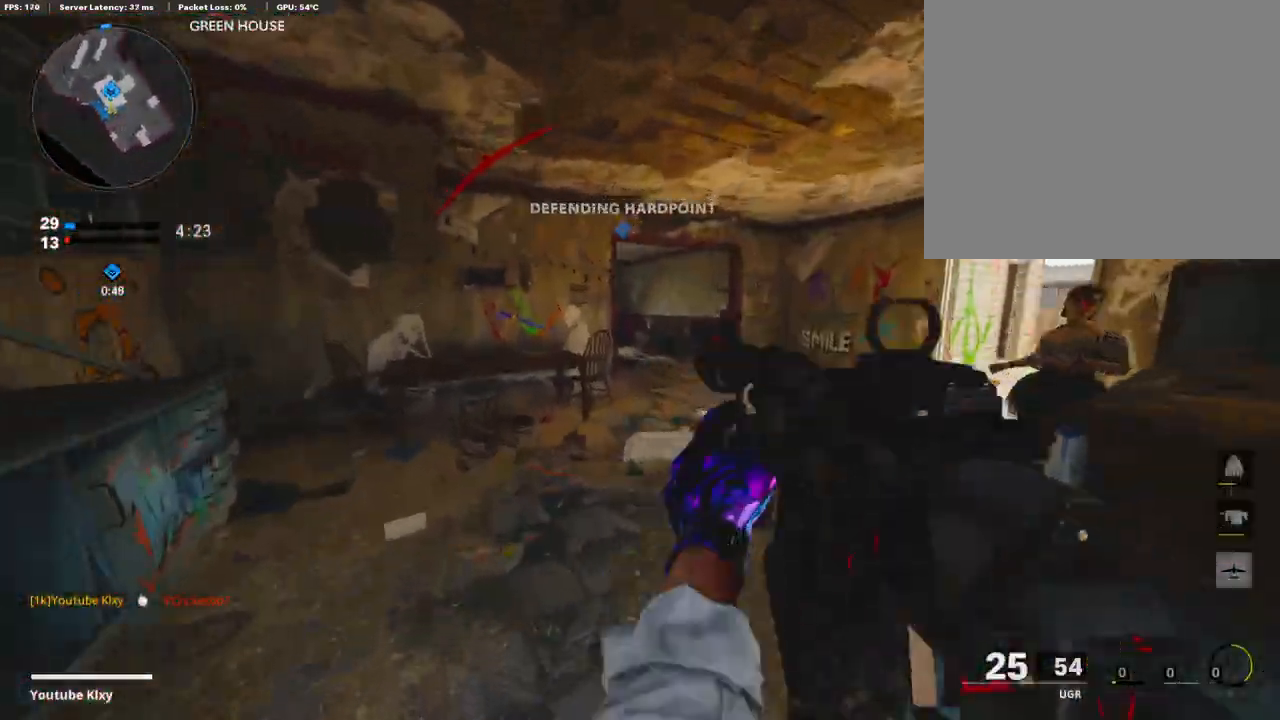
{"dt_ms": 993, "buttons": [], "left_stick": "up", "right_stick": "center"}
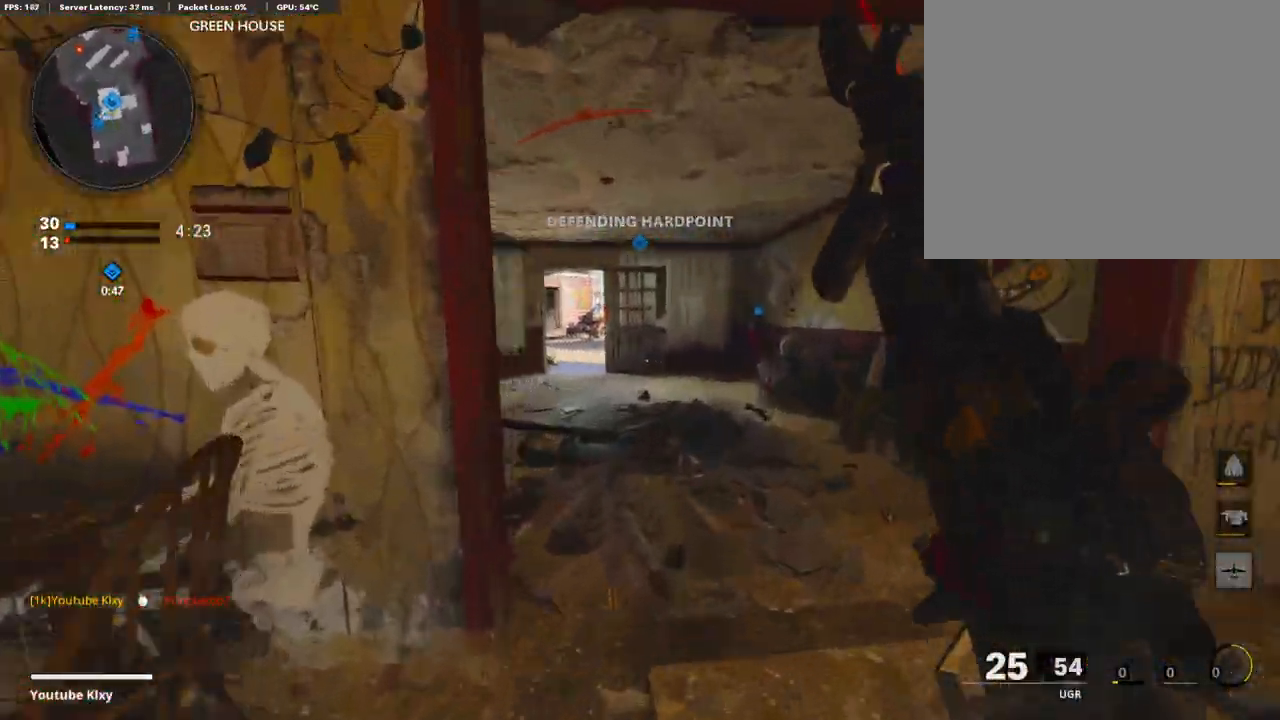
{"dt_ms": 497, "buttons": ["L3"], "left_stick": "up", "right_stick": "center", "events": [[223, "L3", "down"]]}
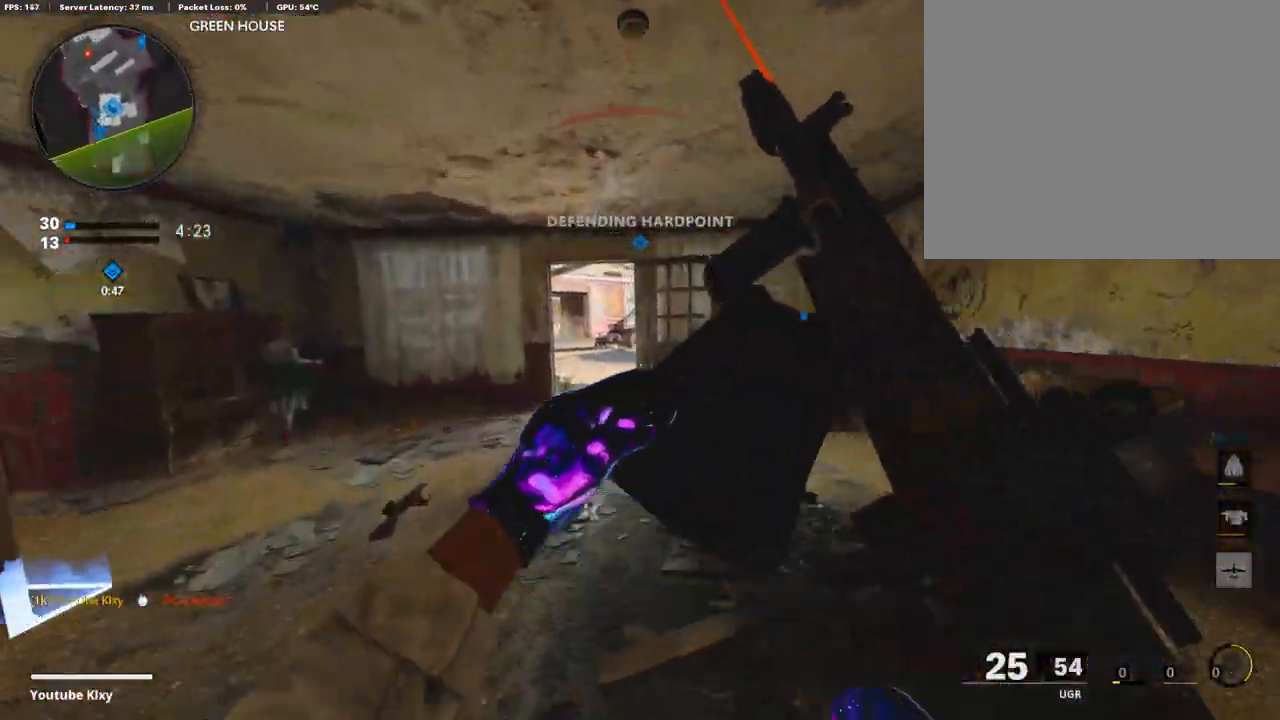
{"dt_ms": 514, "buttons": ["L3"], "left_stick": "up", "right_stick": "center", "events": [[137, "L3", "up"], [206, "TRIANGLE", "down"], [274, "TRIANGLE", "up"], [326, "TRIANGLE", "down"], [377, "L3", "down"], [428, "TRIANGLE", "up"]]}
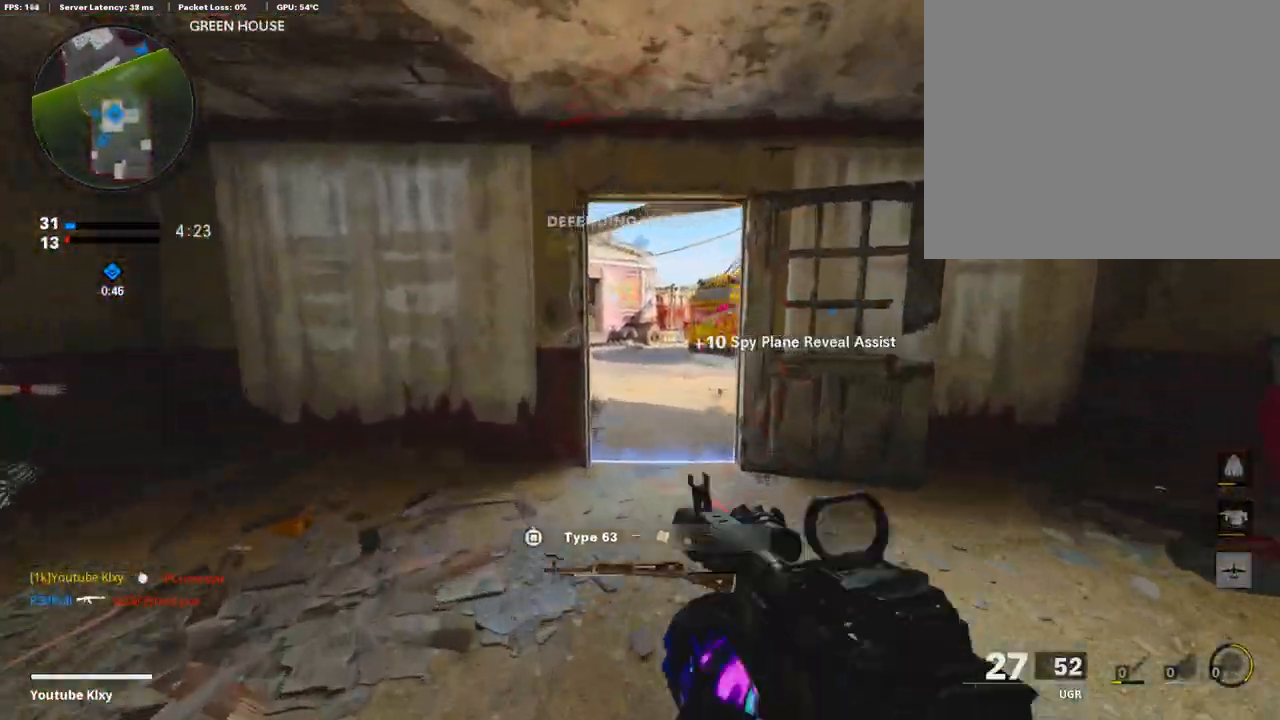
{"dt_ms": 497, "buttons": [], "left_stick": "up", "right_stick": "left", "events": [[51, "L3", "up"], [463, "right_stick", "left"]]}
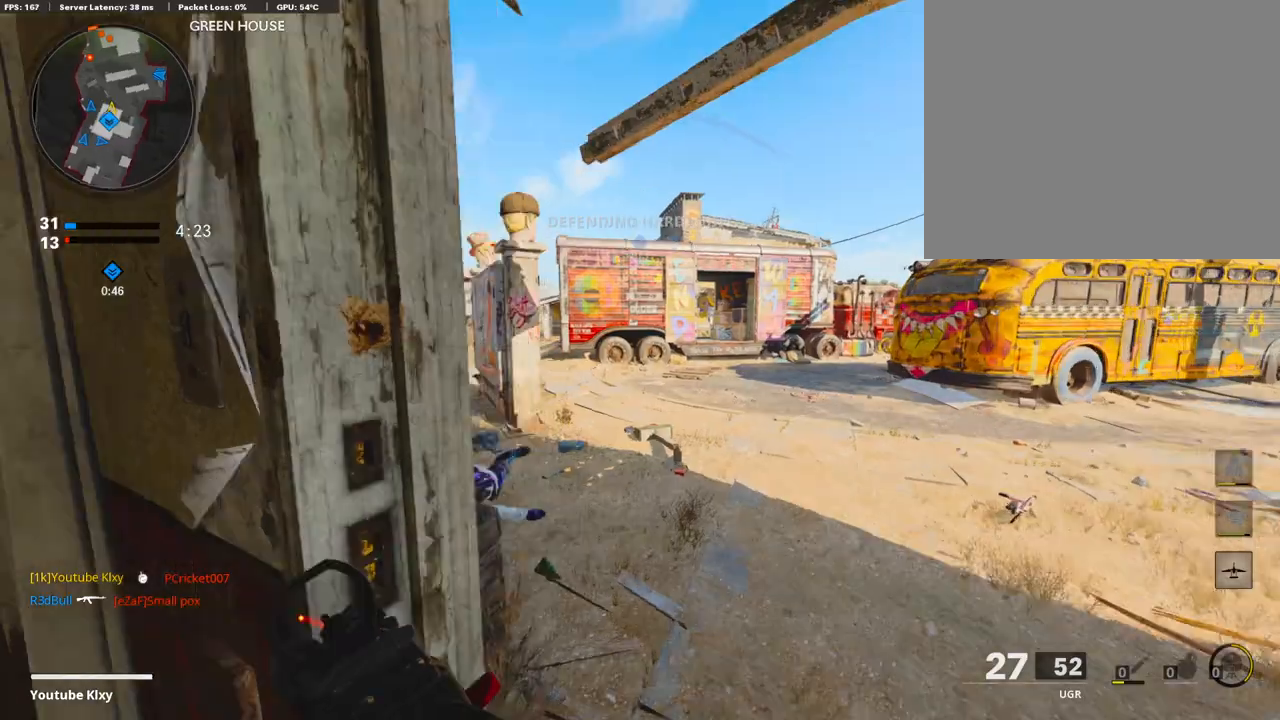
{"dt_ms": 994, "buttons": [], "left_stick": "up", "right_stick": "down-right"}
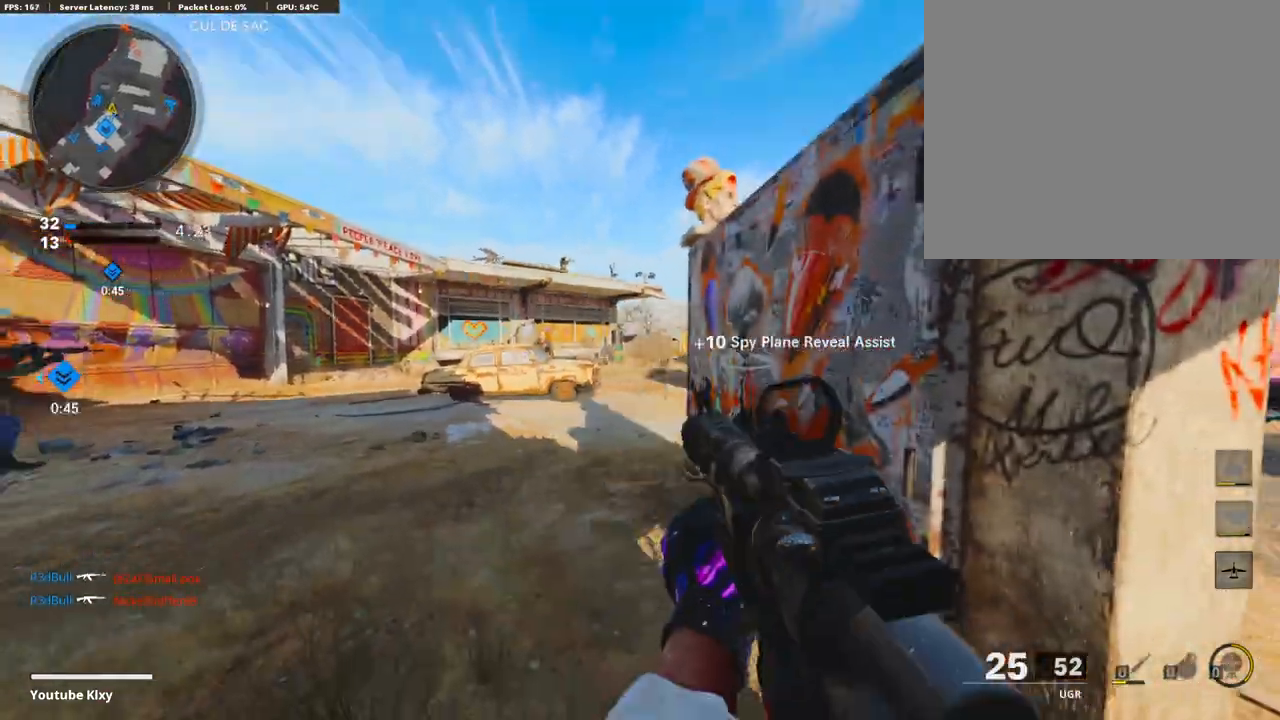
{"dt_ms": 496, "buttons": ["L1"], "left_stick": "up-right", "right_stick": "center", "events": [[17, "L3", "down"], [17, "right_stick", "center"], [120, "right_stick", "right"], [274, "L3", "up"], [274, "right_stick", "center"], [359, "L1", "down"], [428, "left_stick", "up-right"]]}
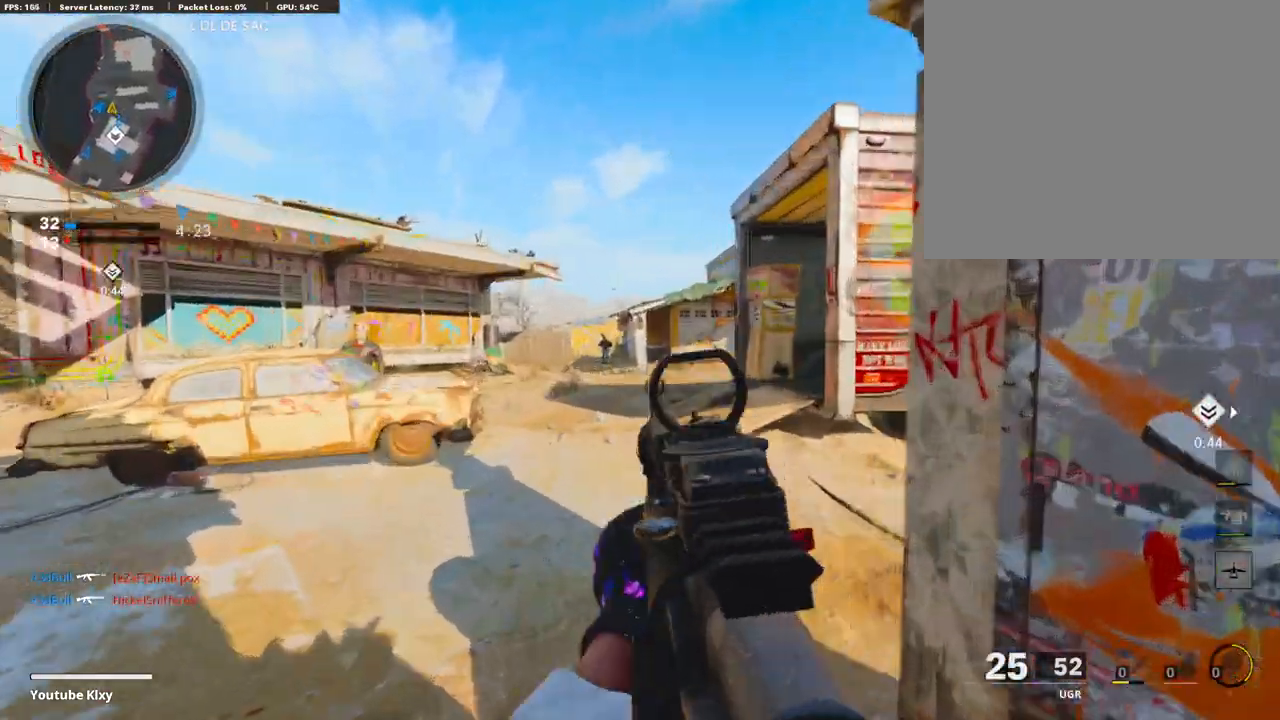
{"dt_ms": 497, "buttons": ["L1", "R1"], "left_stick": "right", "right_stick": "down-right", "events": [[18, "right_stick", "left"], [52, "left_stick", "left"], [120, "right_stick", "up-left"], [155, "R1", "down"], [394, "left_stick", "center"], [394, "right_stick", "center"], [446, "left_stick", "right"], [446, "right_stick", "right"], [497, "right_stick", "down-right"]]}
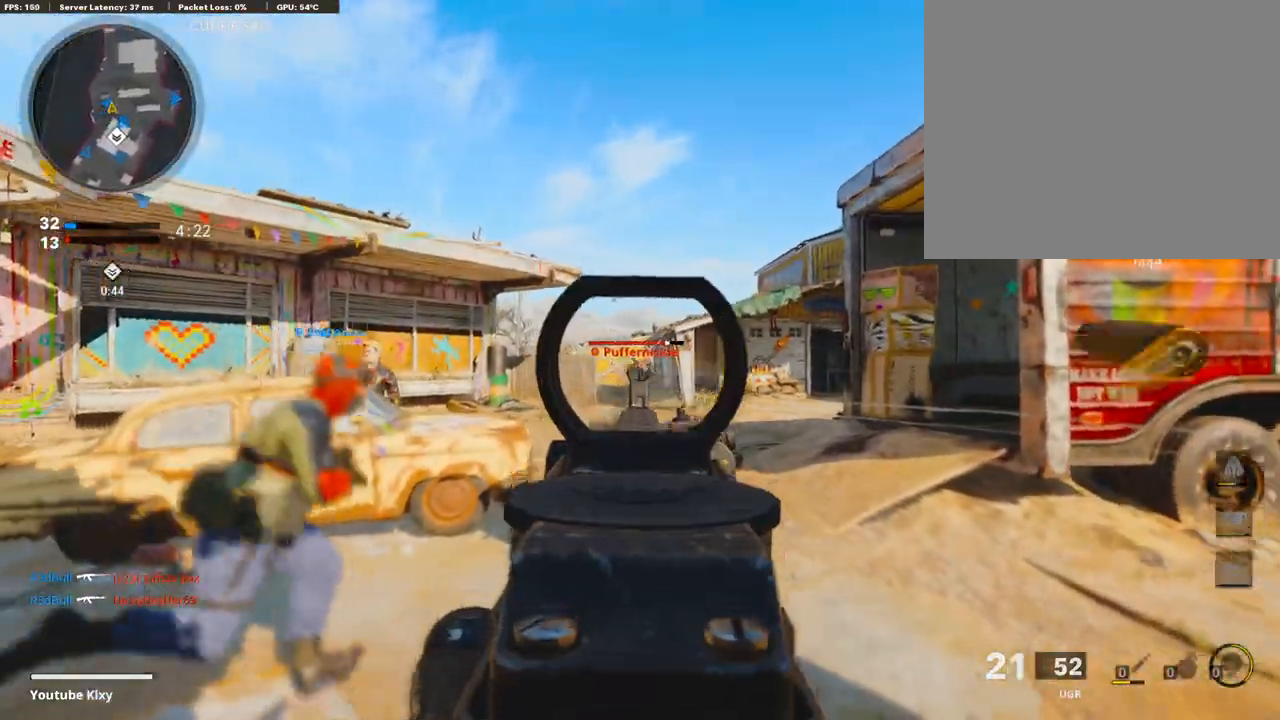
{"dt_ms": 514, "buttons": ["L1", "R1"], "left_stick": "up", "right_stick": "down", "events": [[189, "left_stick", "up"], [429, "right_stick", "down"]]}
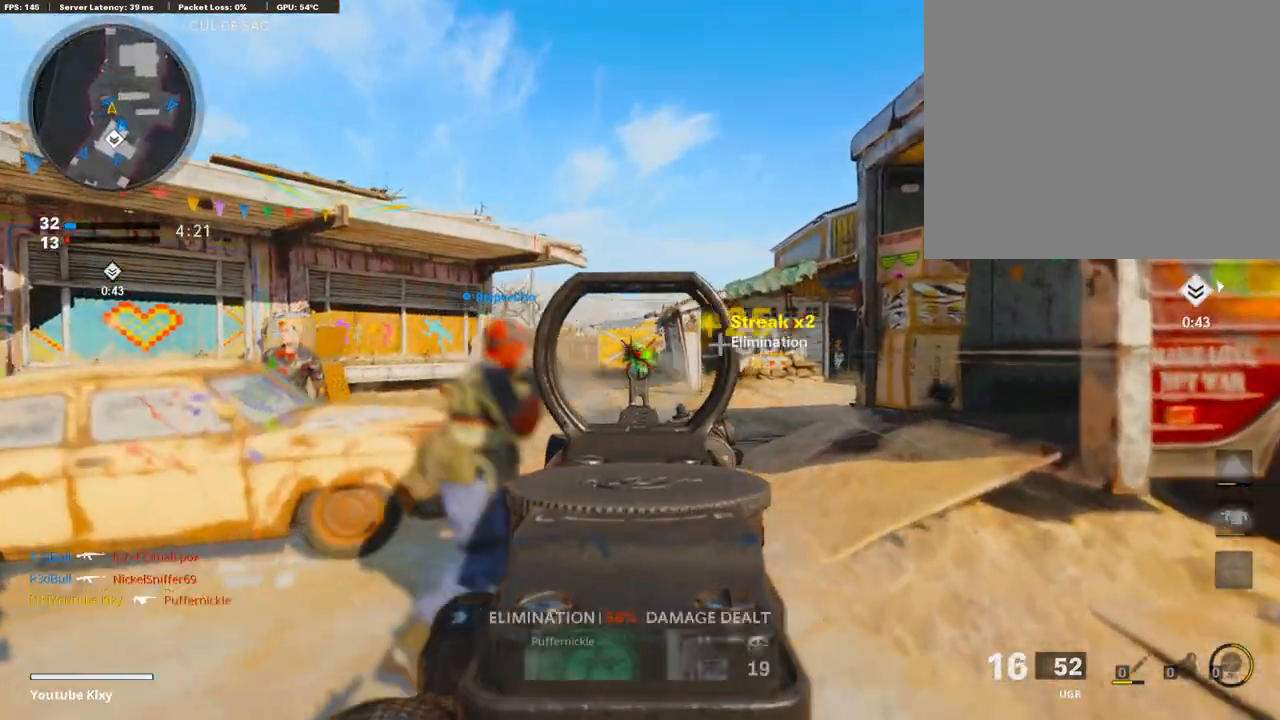
{"dt_ms": 497, "buttons": ["L1"], "left_stick": "left", "right_stick": "center", "events": [[69, "right_stick", "center"], [137, "left_stick", "right"], [257, "right_stick", "right"], [291, "L1", "up"], [309, "R1", "up"], [429, "right_stick", "center"], [463, "left_stick", "left"], [480, "L1", "down"]]}
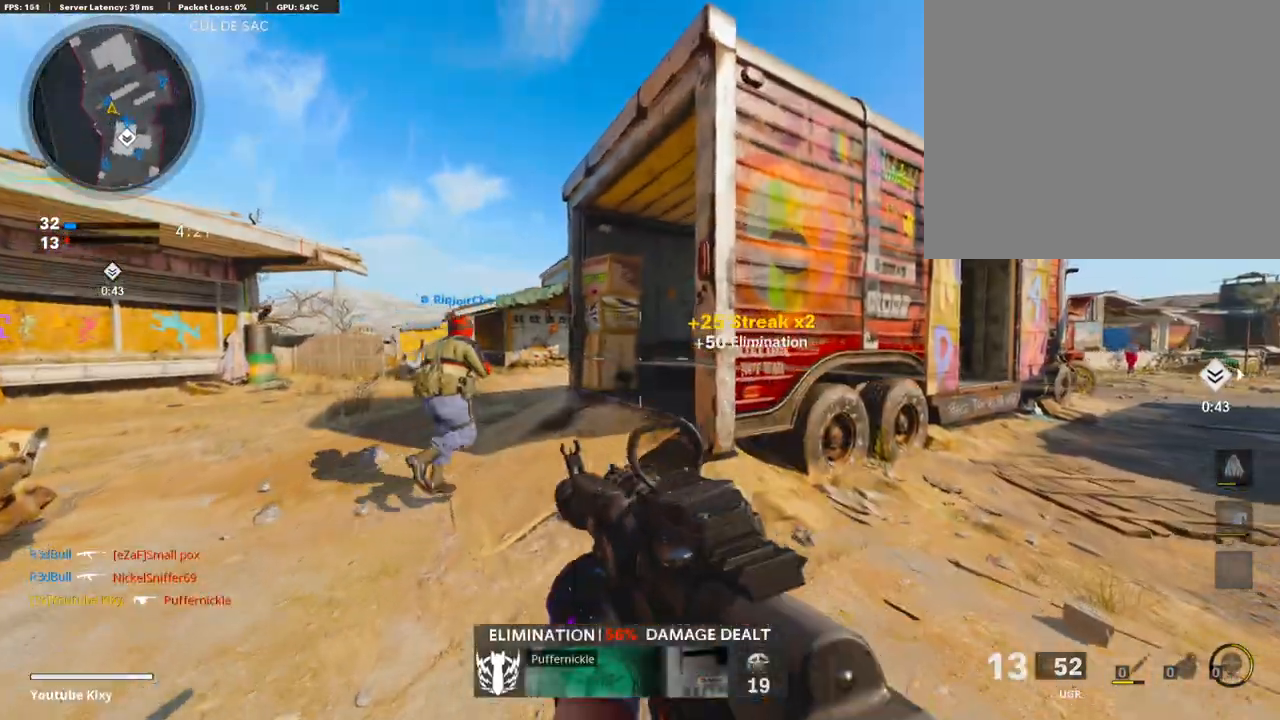
{"dt_ms": 497, "buttons": ["L1"], "left_stick": "left", "right_stick": "right", "events": [[69, "right_stick", "left"], [223, "right_stick", "center"], [480, "right_stick", "right"]]}
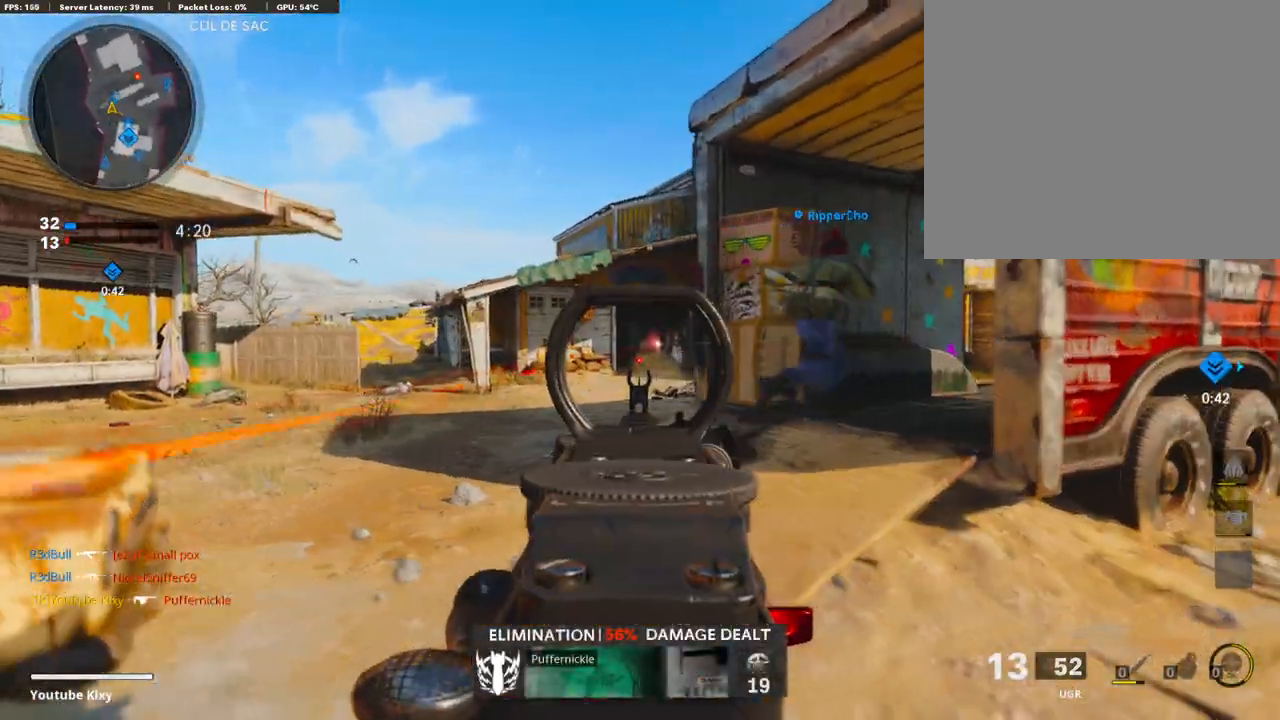
{"dt_ms": 497, "buttons": ["L1", "R1"], "left_stick": "left", "right_stick": "center", "events": [[308, "R1", "down"], [308, "right_stick", "center"]]}
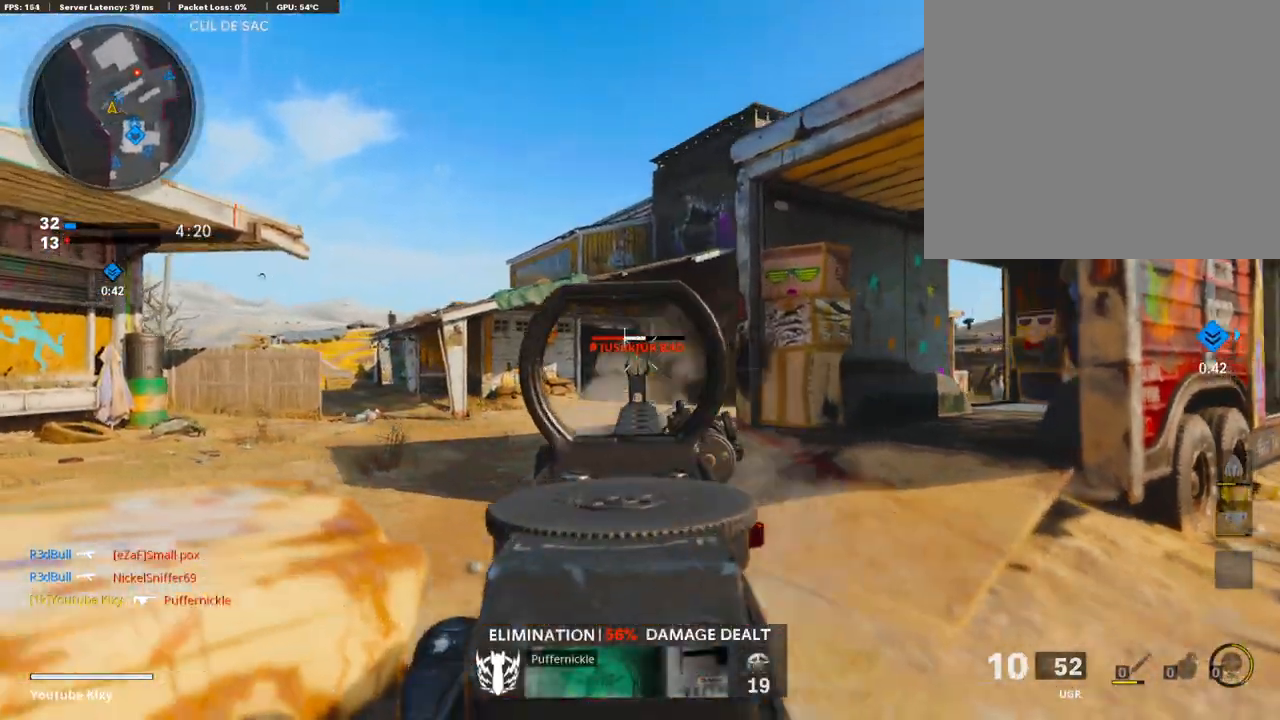
{"dt_ms": 497, "buttons": ["SQUARE", "R1"], "left_stick": "right", "right_stick": "center", "events": [[85, "right_stick", "down"], [342, "right_stick", "right"], [394, "left_stick", "center"], [462, "L1", "up"], [462, "SQUARE", "down"], [462, "left_stick", "right"], [462, "right_stick", "center"]]}
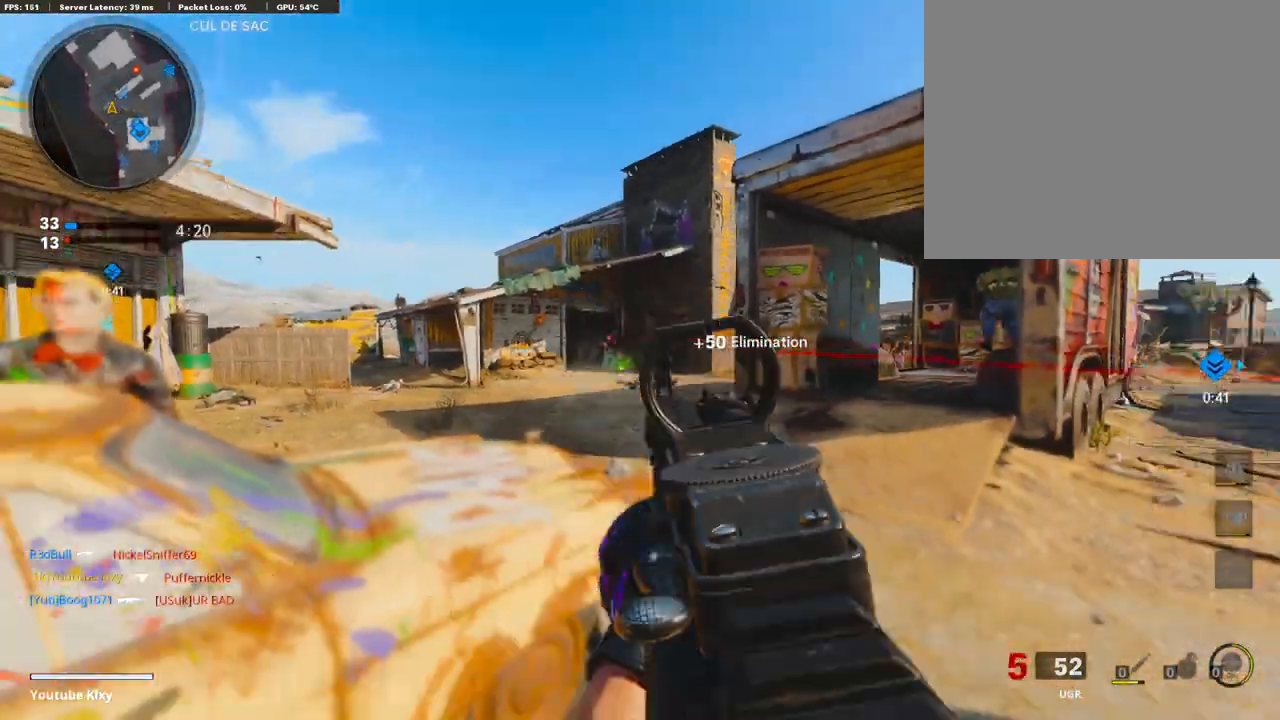
{"dt_ms": 514, "buttons": ["L3"], "left_stick": "up-left", "right_stick": "left", "events": [[34, "R1", "up"], [34, "SQUARE", "up"], [102, "left_stick", "up-right"], [137, "L3", "down"], [239, "L3", "up"], [239, "left_stick", "up"], [428, "L3", "down"], [428, "left_stick", "up-left"], [428, "right_stick", "left"]]}
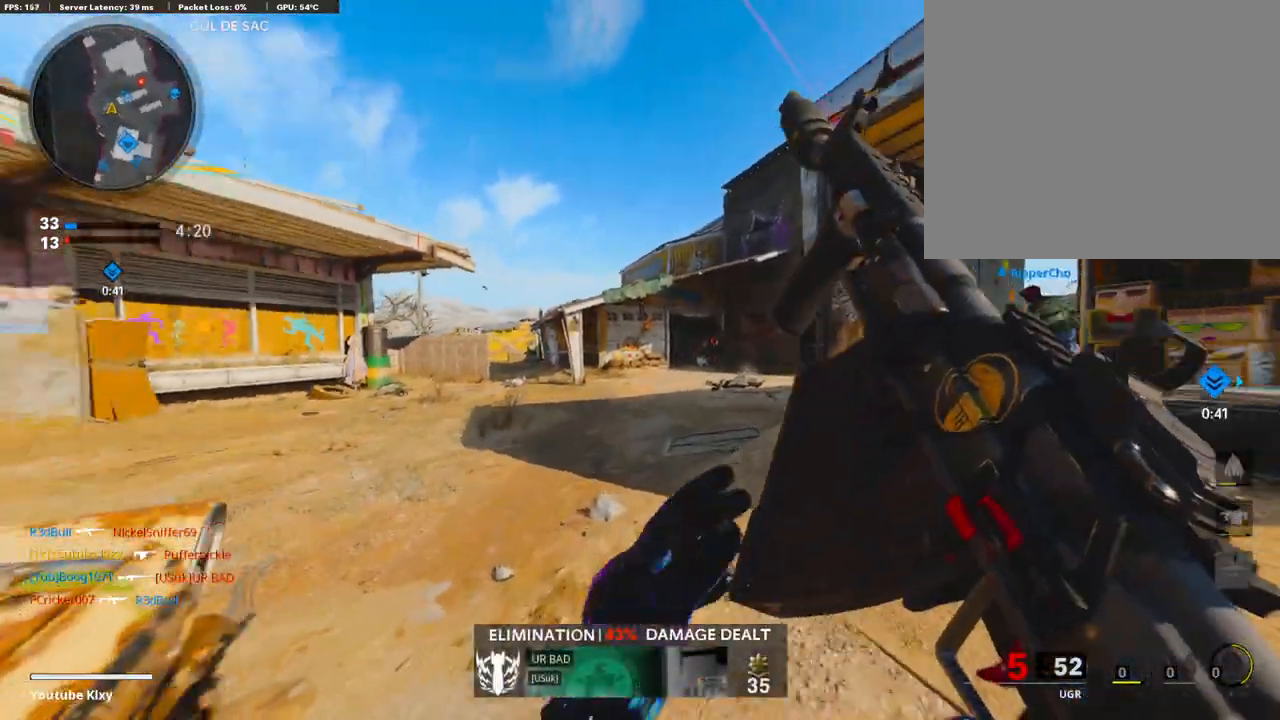
{"dt_ms": 496, "buttons": [], "left_stick": "up-left", "right_stick": "center", "events": [[171, "right_stick", "center"], [291, "L3", "up"]]}
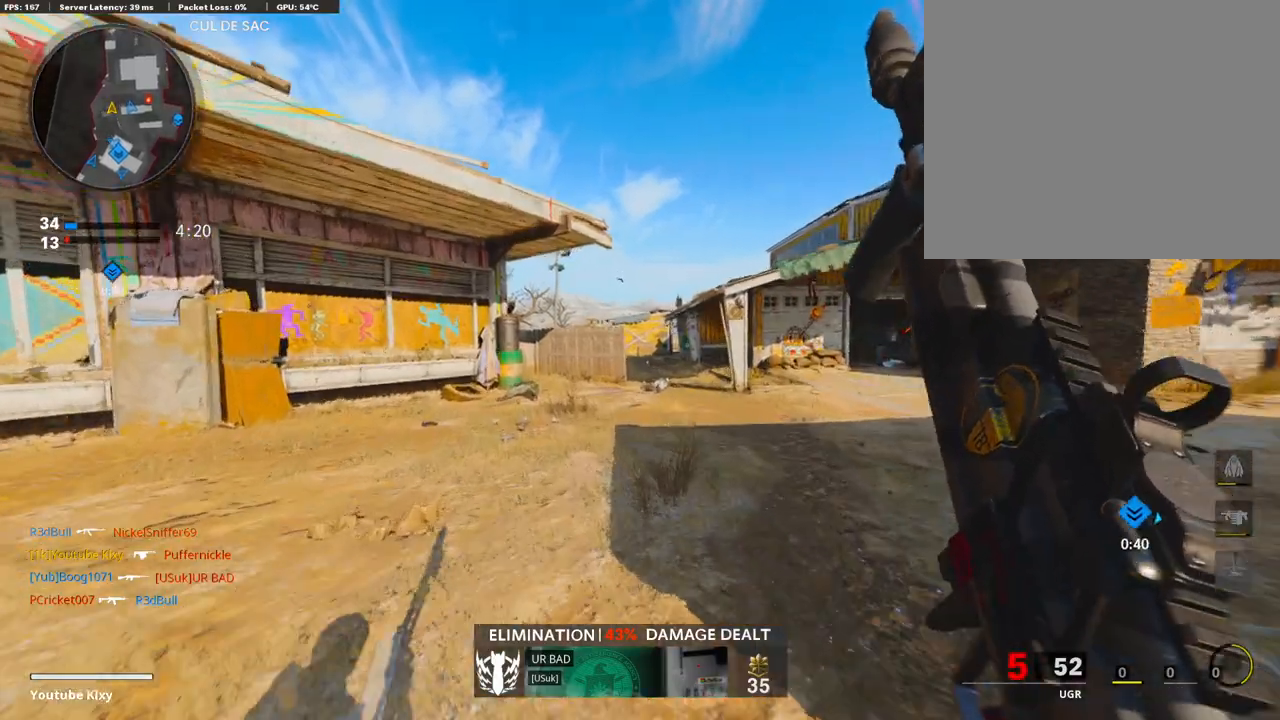
{"dt_ms": 497, "buttons": ["CROSS"], "left_stick": "up-left", "right_stick": "right", "events": [[206, "R3", "down"], [429, "R3", "up"], [429, "right_stick", "right"], [497, "CROSS", "down"]]}
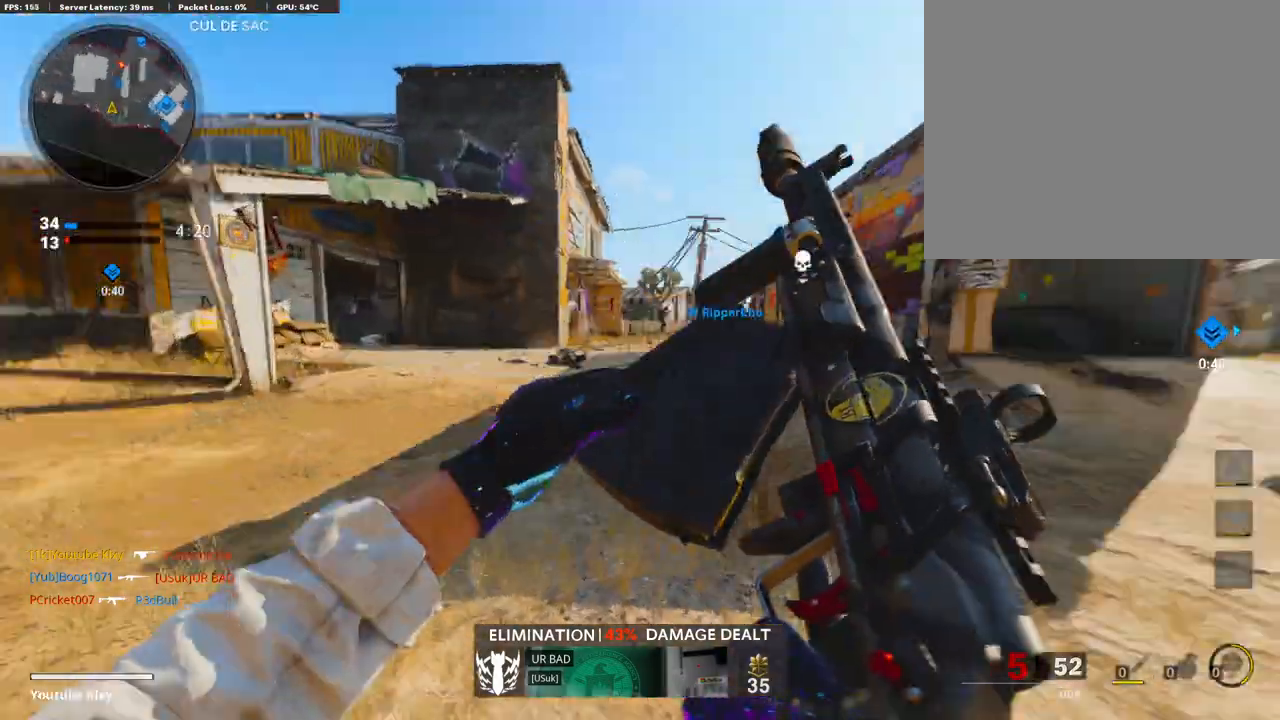
{"dt_ms": 497, "buttons": ["L1"], "left_stick": "down-left", "right_stick": "left", "events": [[52, "L1", "down"], [52, "right_stick", "center"], [86, "CROSS", "up"], [154, "left_stick", "down-left"], [411, "right_stick", "left"]]}
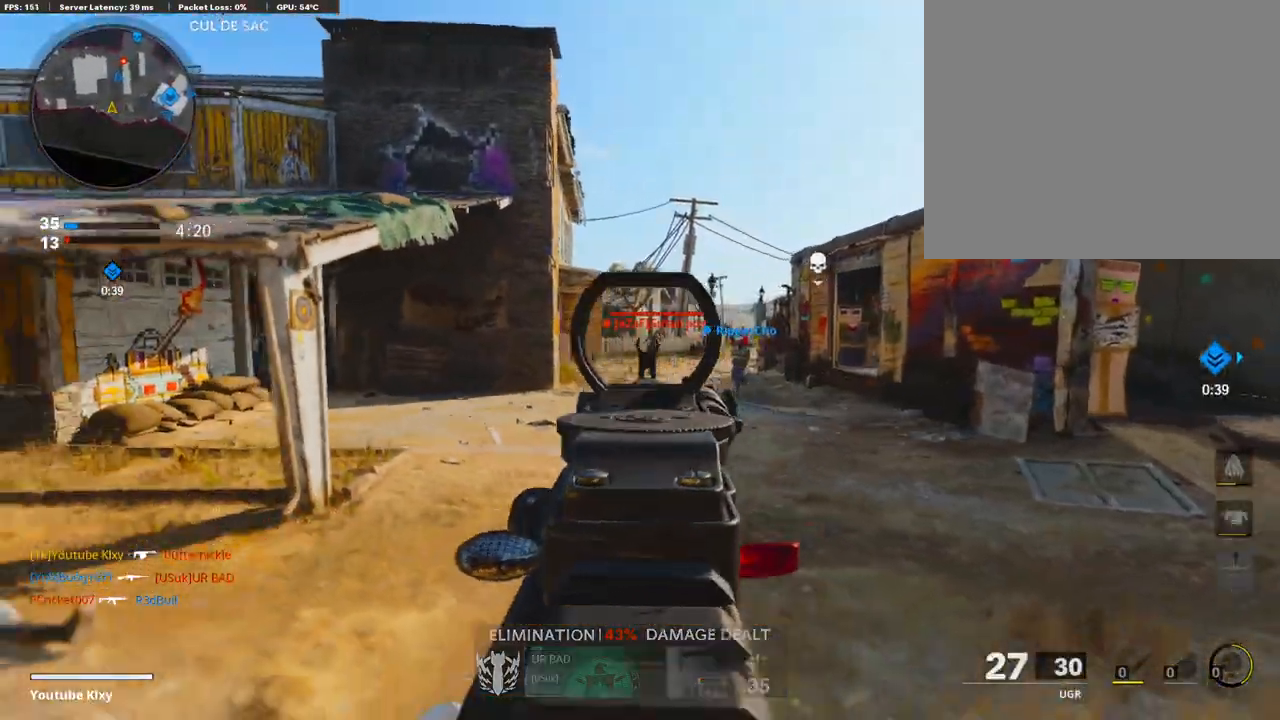
{"dt_ms": 497, "buttons": ["L1", "R1"], "left_stick": "left", "right_stick": "center", "events": [[34, "R1", "down"], [34, "right_stick", "up"], [86, "left_stick", "left"], [103, "right_stick", "right"], [257, "left_stick", "up-left"], [377, "left_stick", "left"], [377, "right_stick", "left"], [428, "right_stick", "up"], [497, "right_stick", "center"]]}
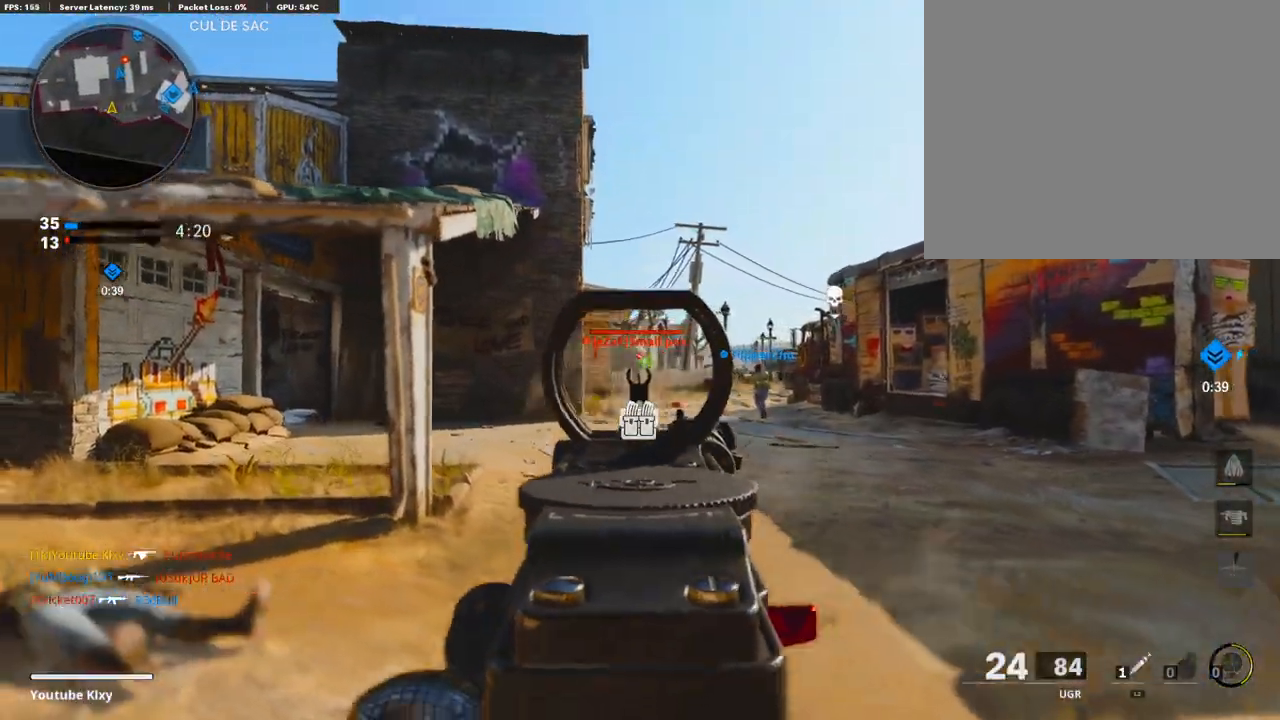
{"dt_ms": 497, "buttons": ["L1", "R1"], "left_stick": "right", "right_stick": "center", "events": [[137, "right_stick", "down-left"], [188, "left_stick", "right"], [223, "right_stick", "center"]]}
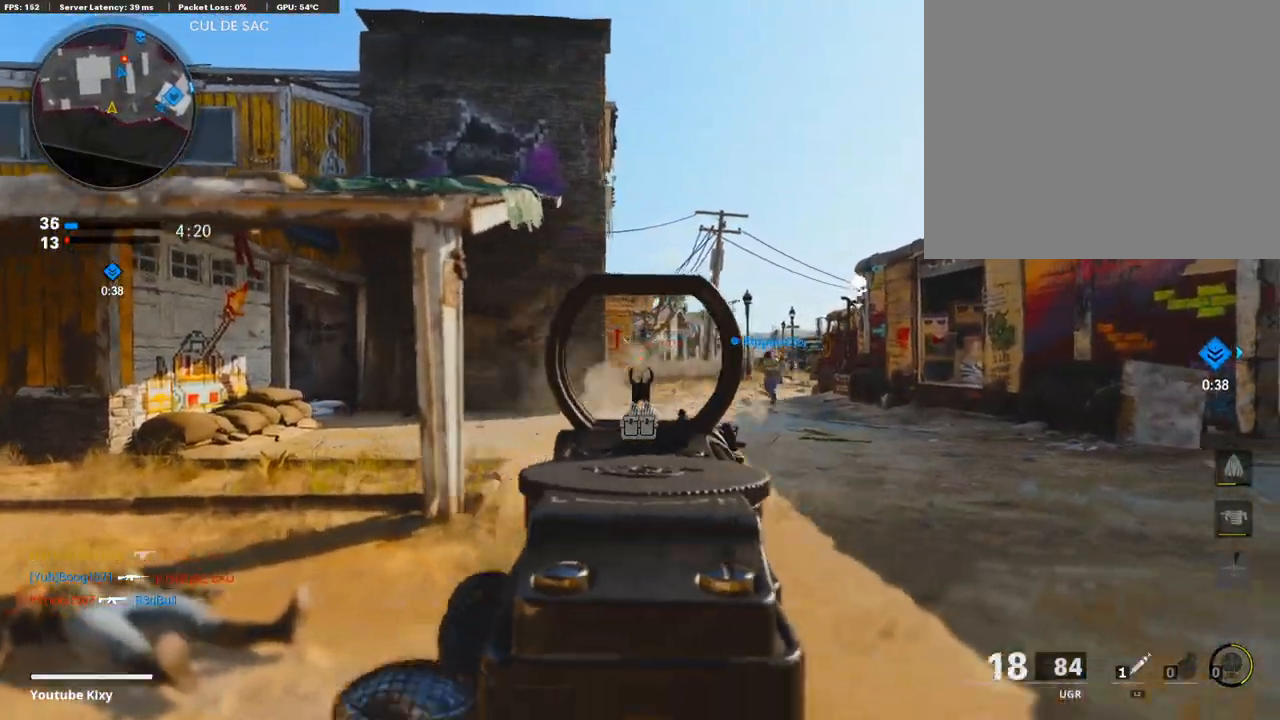
{"dt_ms": 514, "buttons": ["SQUARE"], "left_stick": "up-left", "right_stick": "center", "events": [[51, "left_stick", "up-left"], [171, "left_stick", "left"], [171, "right_stick", "left"], [257, "right_stick", "center"], [428, "L1", "up"], [428, "R1", "up"], [462, "SQUARE", "down"], [497, "left_stick", "up-left"]]}
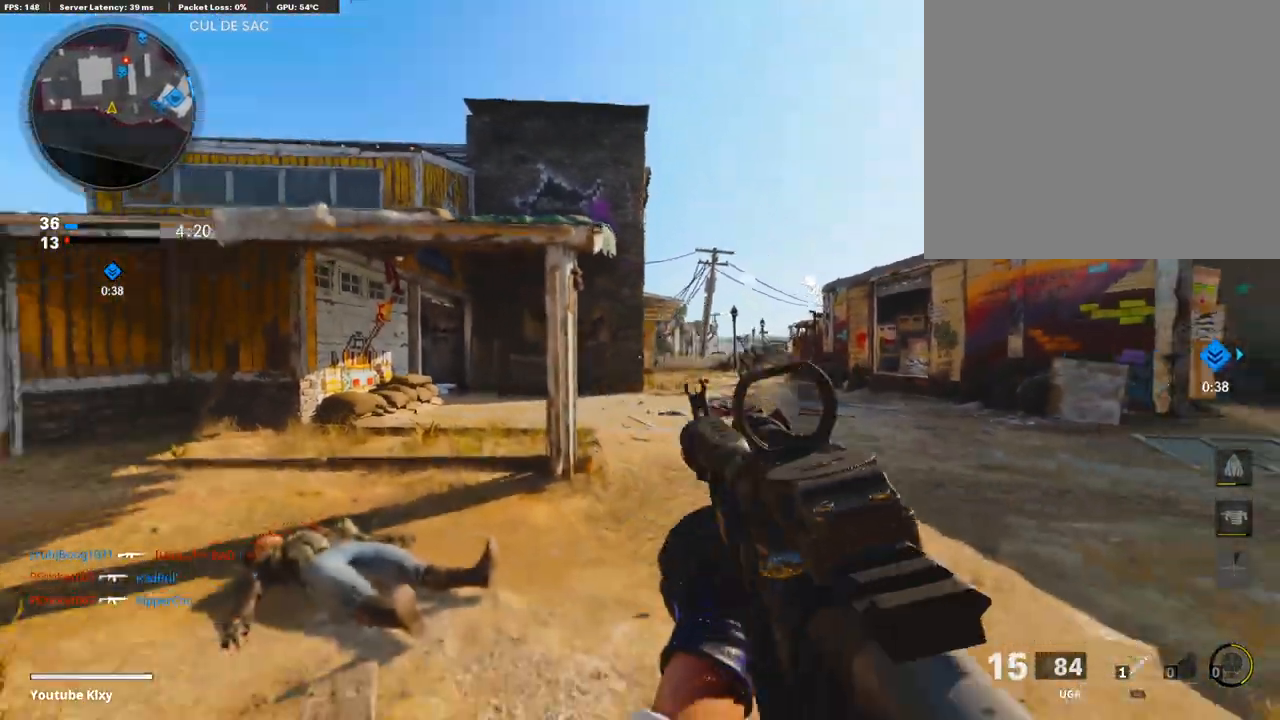
{"dt_ms": 497, "buttons": ["L3", "R3"], "left_stick": "up", "right_stick": "center", "events": [[17, "L3", "down"], [17, "SQUARE", "up"], [17, "right_stick", "left"], [137, "left_stick", "up"], [137, "right_stick", "center"], [188, "L3", "up"], [360, "right_stick", "left"], [428, "L3", "down"], [428, "R3", "down"], [497, "right_stick", "center"]]}